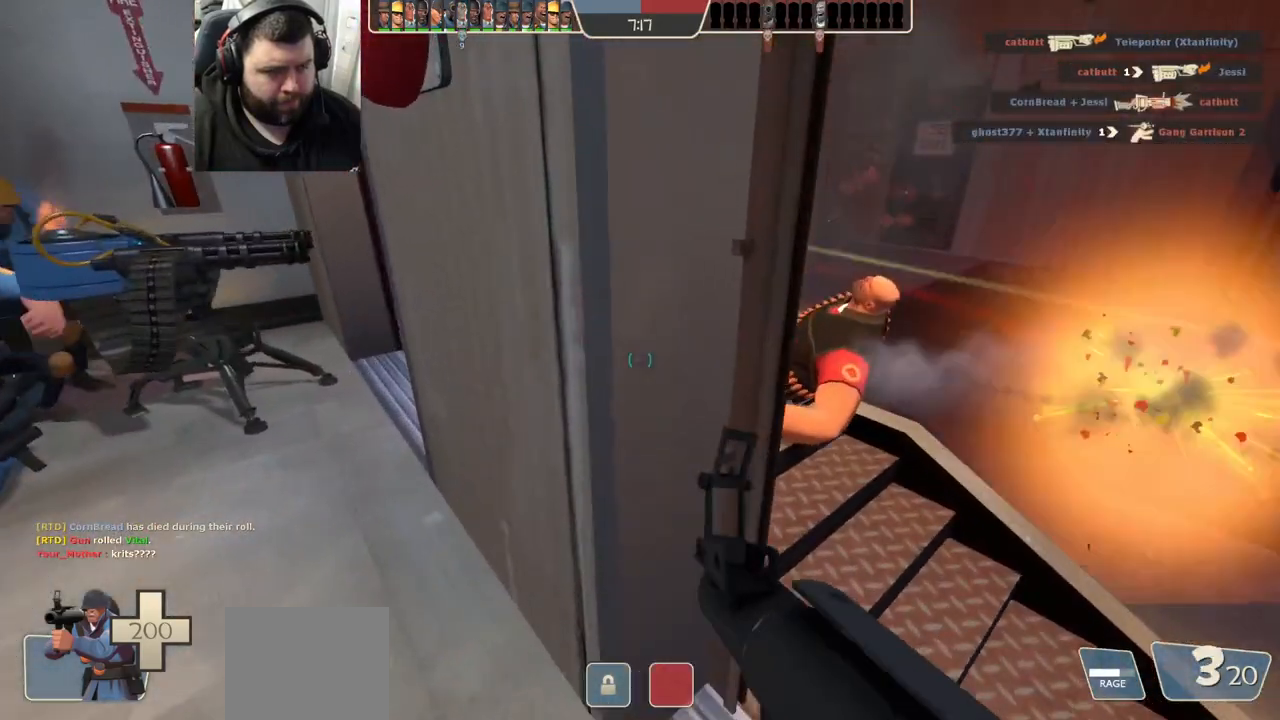
Gameplay with a controller (PlayStation layout); each line is a JSON object with the inputs held at the frame after it. "events" lists button and stick changes between this image and that frame as [ms after this image, input, new state], when the widget could be followed in between.
{"buttons": [], "left_stick": "up-left", "right_stick": "center", "events": [[50, "SQUARE", "up"], [133, "left_stick", "up-left"]]}
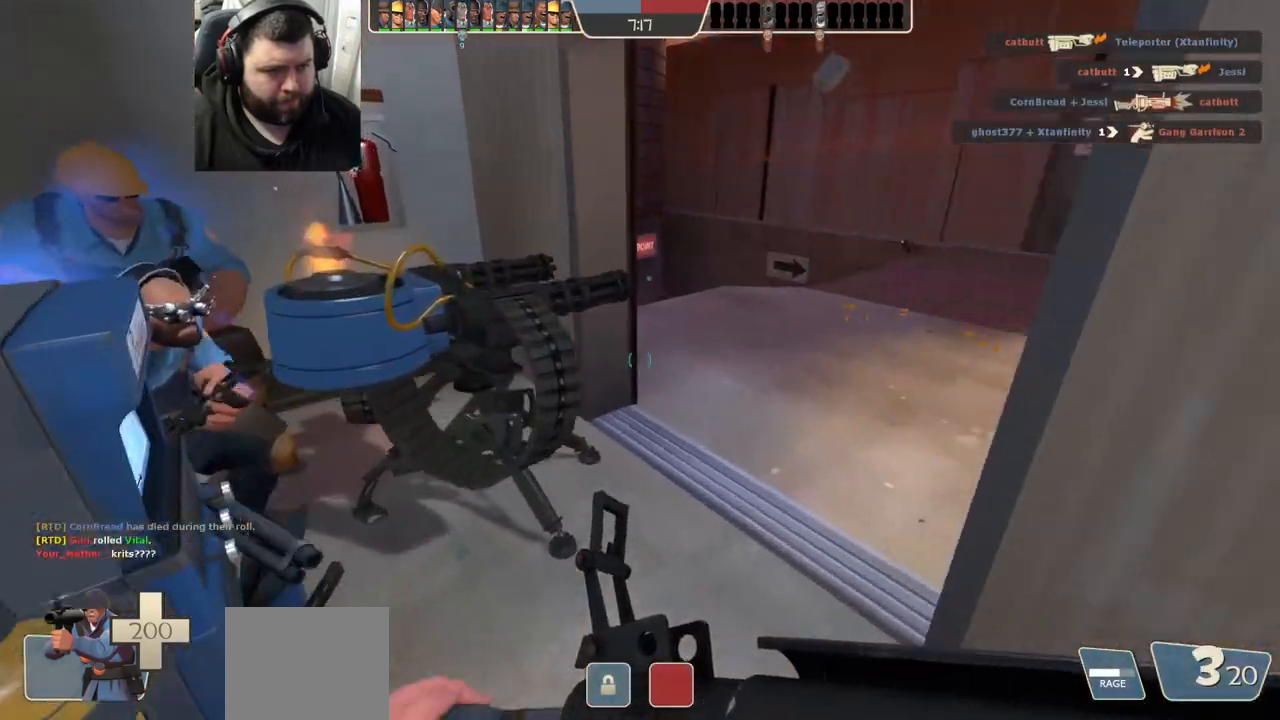
{"buttons": [], "left_stick": "up-right", "right_stick": "up-left", "events": [[133, "left_stick", "up-right"], [433, "right_stick", "up-left"]]}
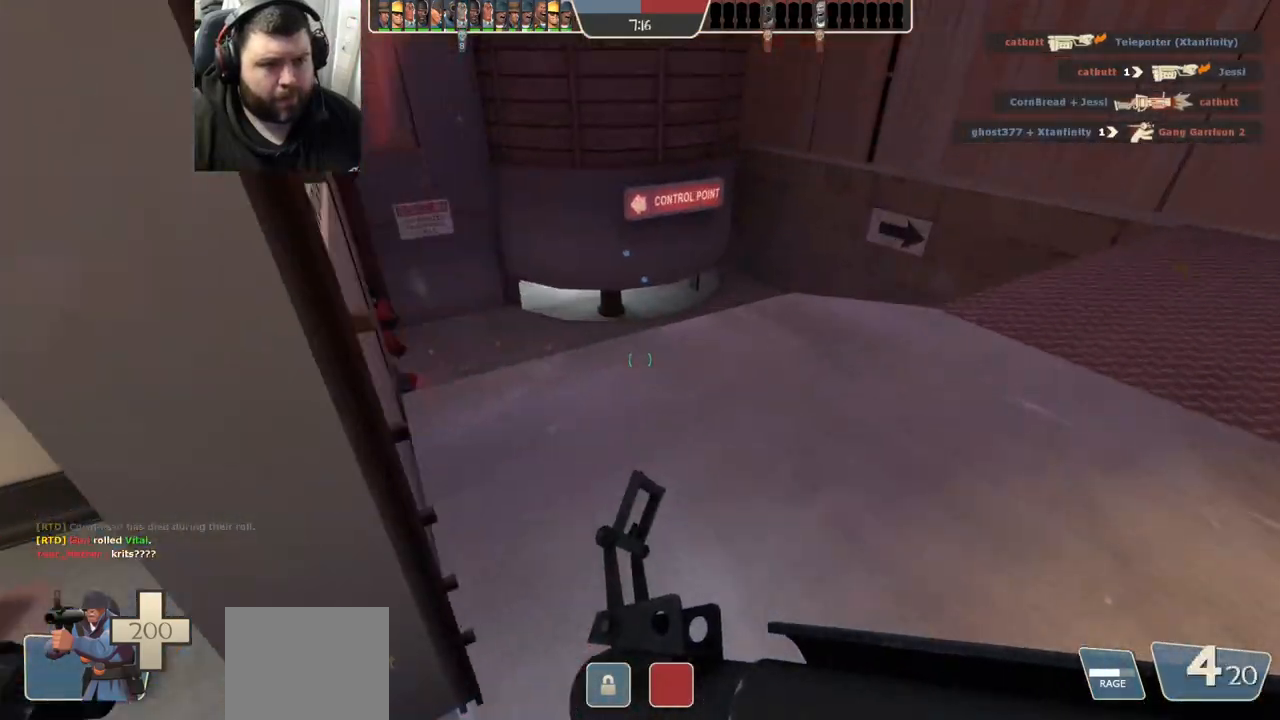
{"buttons": ["R1", "R2"], "left_stick": "down-right", "right_stick": "left", "events": [[167, "right_stick", "left"], [450, "R1", "down"], [450, "R2", "down"], [483, "left_stick", "down-right"]]}
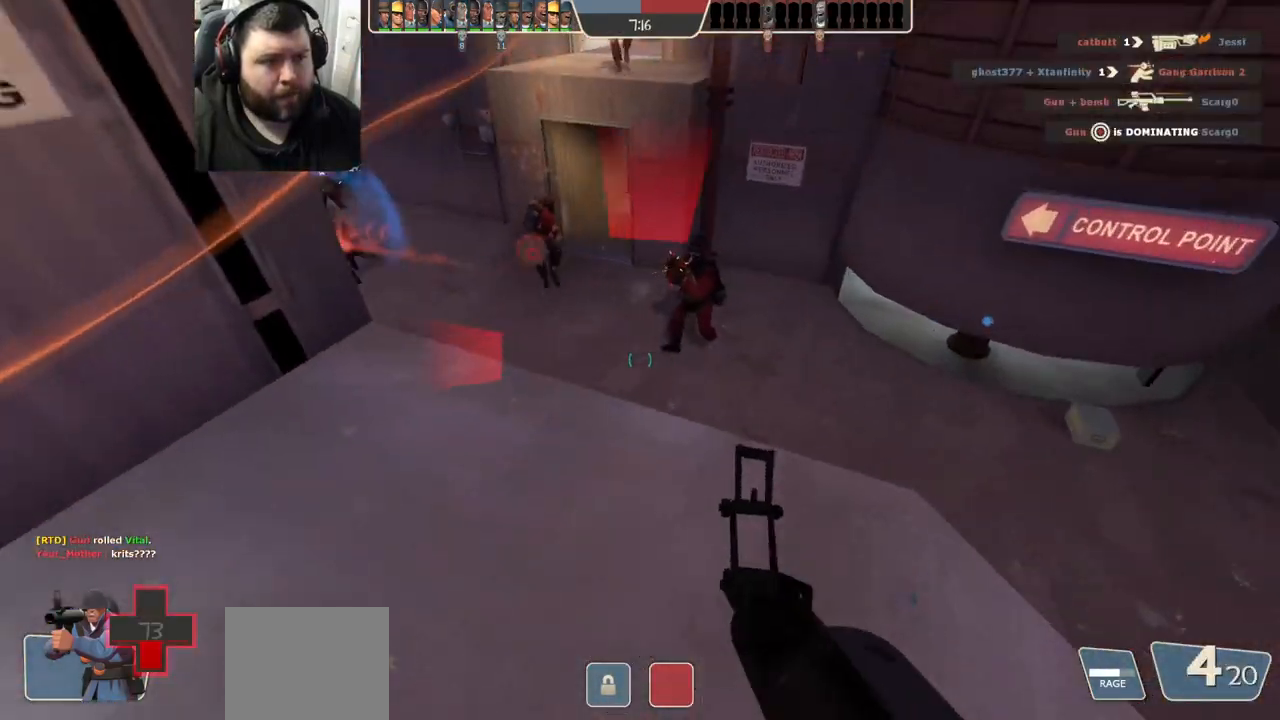
{"buttons": [], "left_stick": "up-left", "right_stick": "center", "events": [[67, "R1", "up"], [67, "R2", "up"], [83, "left_stick", "down"], [83, "right_stick", "center"], [250, "left_stick", "up-right"], [350, "left_stick", "up"], [450, "left_stick", "up-left"]]}
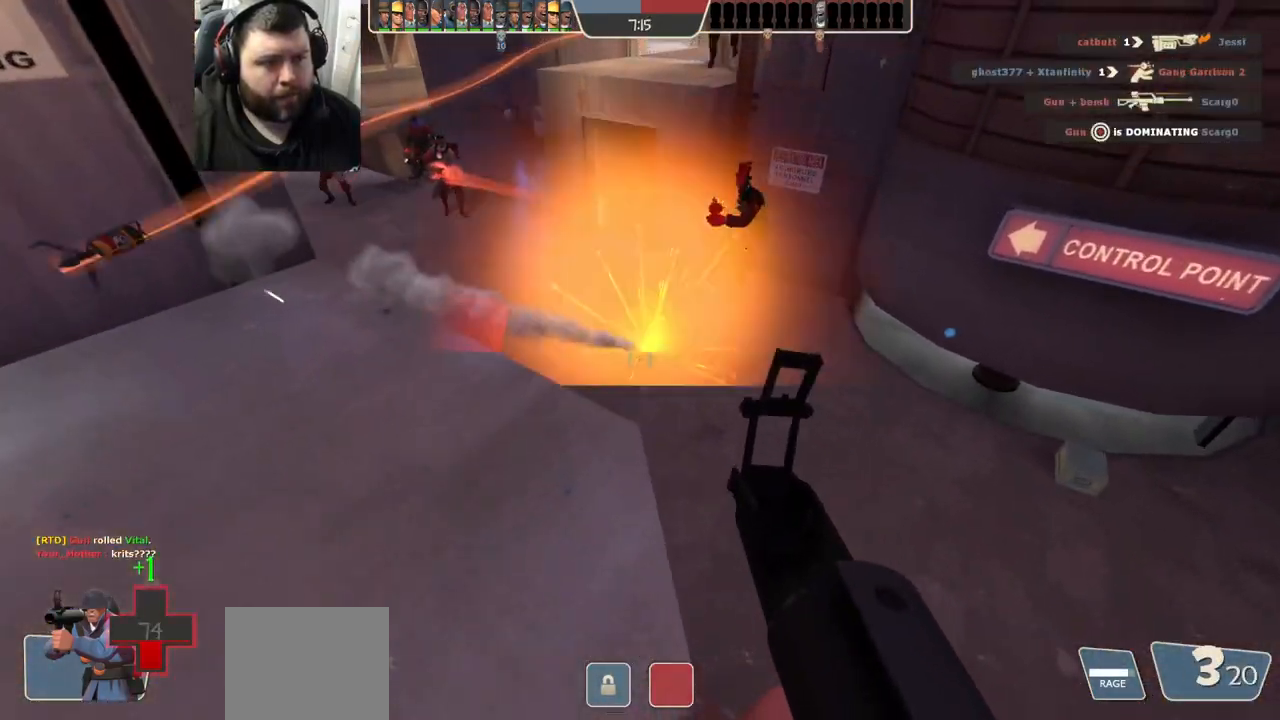
{"buttons": [], "left_stick": "down-left", "right_stick": "center", "events": [[83, "left_stick", "down-left"], [117, "R1", "down"], [117, "R2", "down"], [150, "right_stick", "down-right"], [250, "right_stick", "center"], [383, "R1", "up"], [383, "R2", "up"]]}
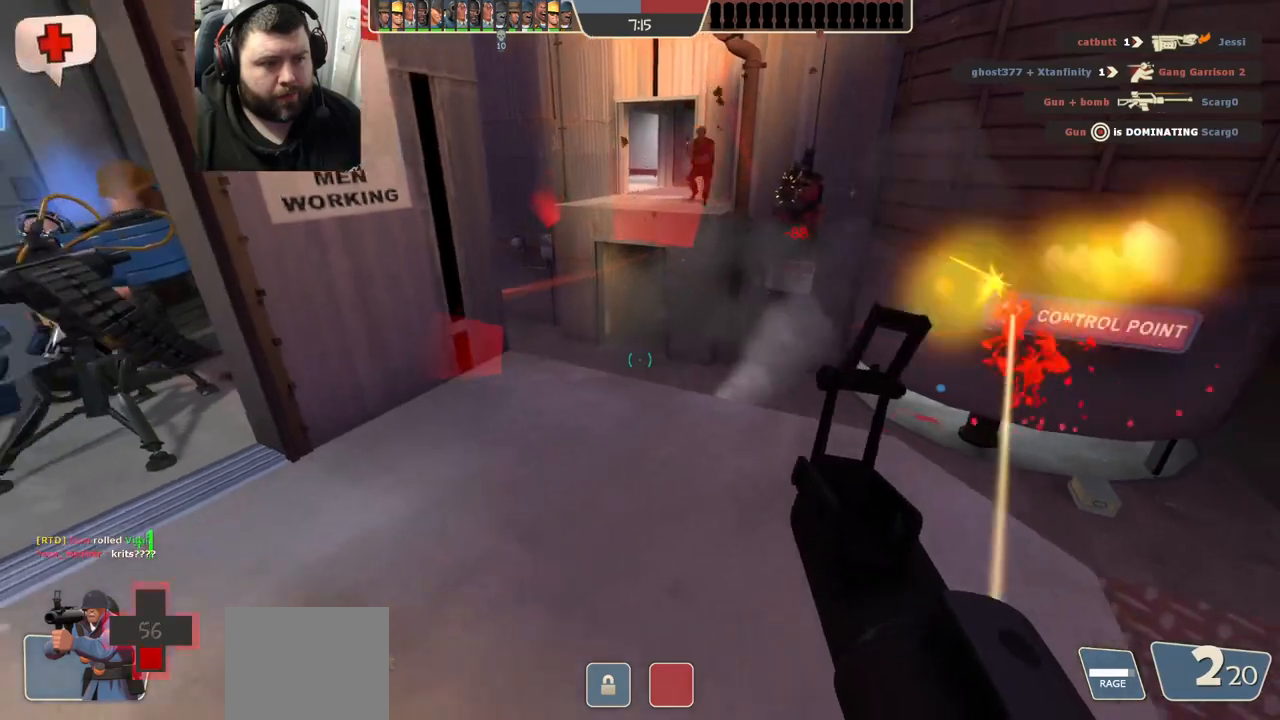
{"buttons": [], "left_stick": "down-right", "right_stick": "center", "events": [[33, "left_stick", "up-left"], [333, "right_stick", "right"], [383, "left_stick", "up-right"], [483, "left_stick", "down-right"], [500, "right_stick", "center"]]}
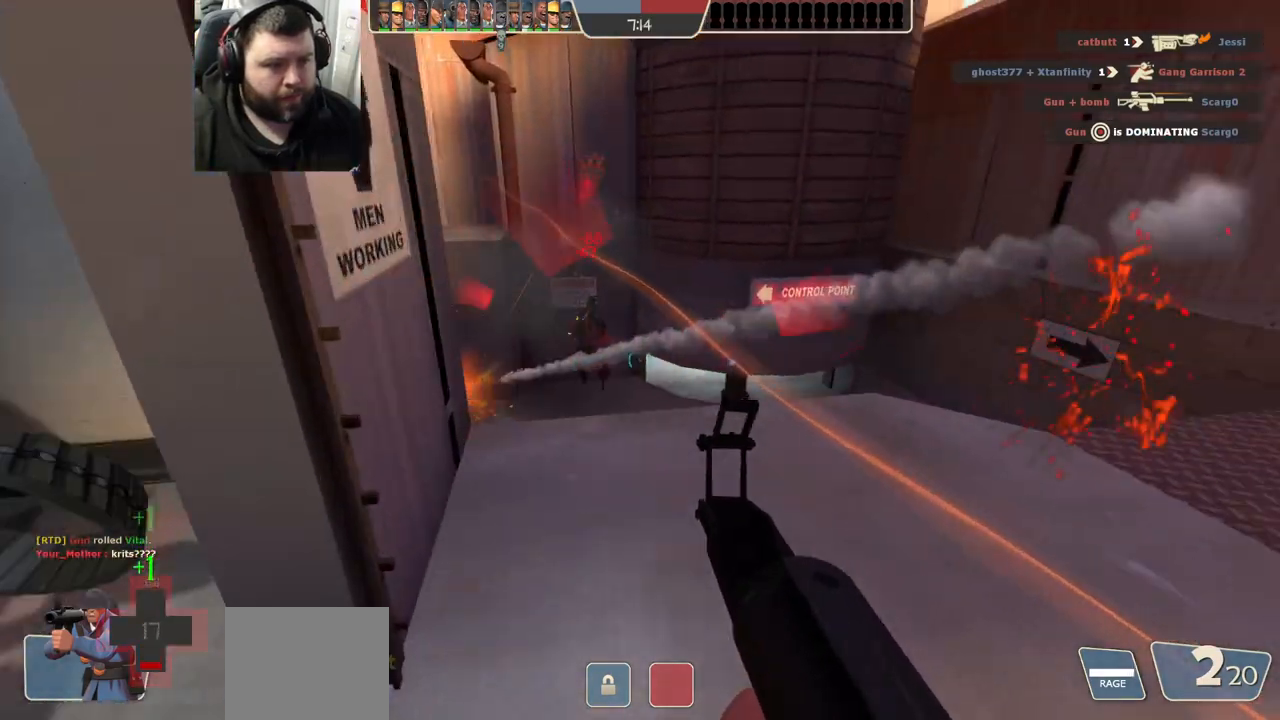
{"buttons": [], "left_stick": "left", "right_stick": "center", "events": [[33, "left_stick", "down-left"], [233, "left_stick", "left"]]}
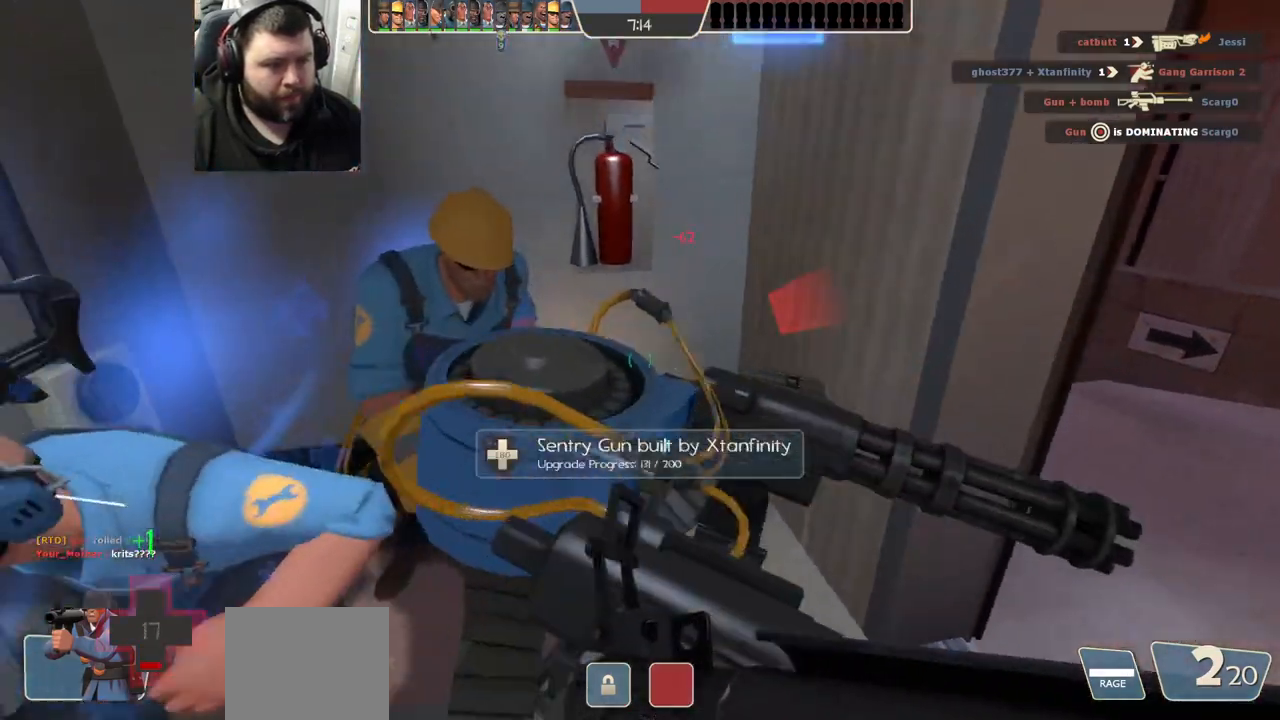
{"buttons": [], "left_stick": "center", "right_stick": "right", "events": [[133, "left_stick", "up-left"], [417, "left_stick", "center"], [483, "right_stick", "right"]]}
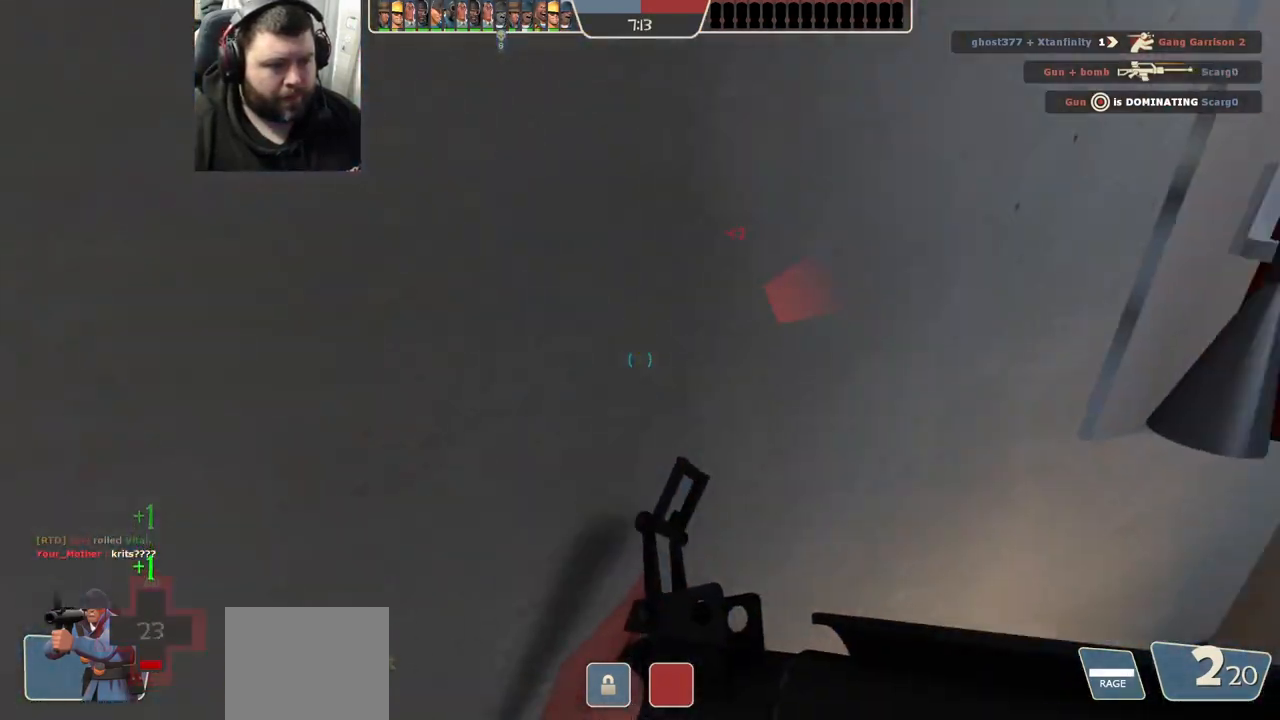
{"buttons": [], "left_stick": "center", "right_stick": "center", "events": [[267, "right_stick", "center"], [383, "SQUARE", "down"], [467, "SQUARE", "up"]]}
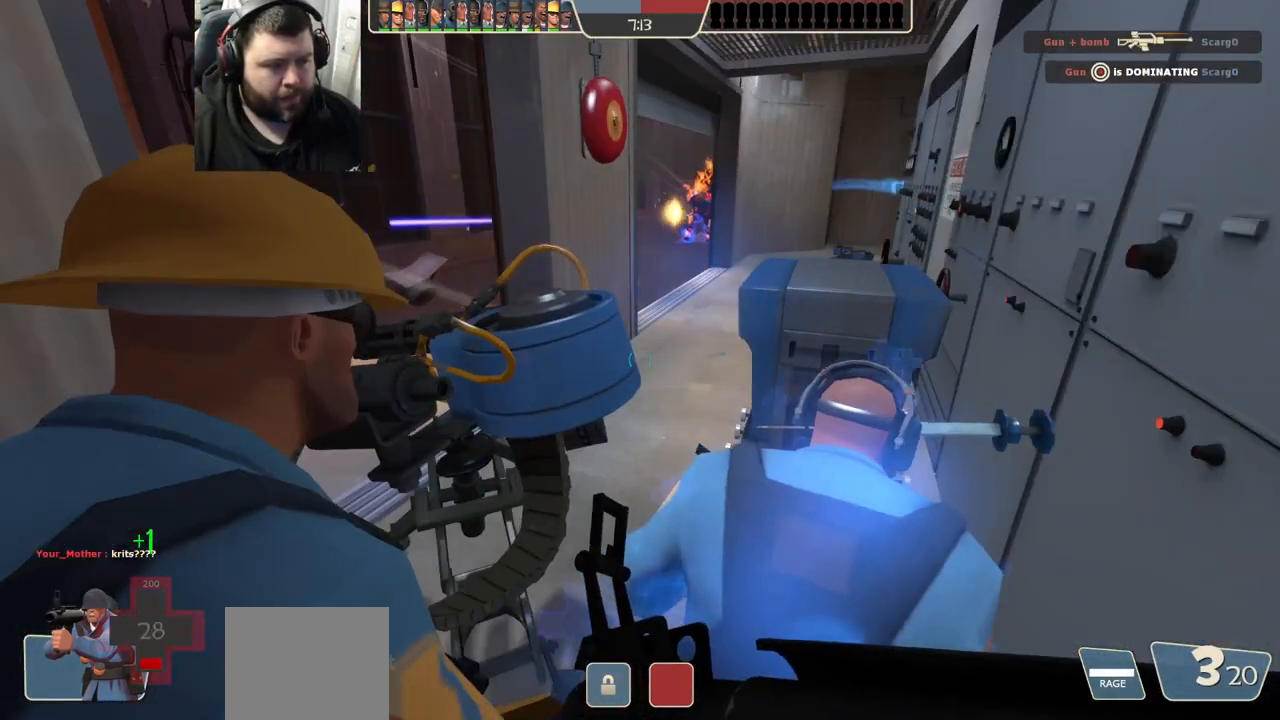
{"buttons": ["SQUARE"], "left_stick": "center", "right_stick": "center", "events": [[67, "SQUARE", "down"], [100, "SQUARE", "up"], [200, "SQUARE", "down"], [250, "SQUARE", "up"], [367, "SQUARE", "down"], [417, "SQUARE", "up"], [500, "SQUARE", "down"]]}
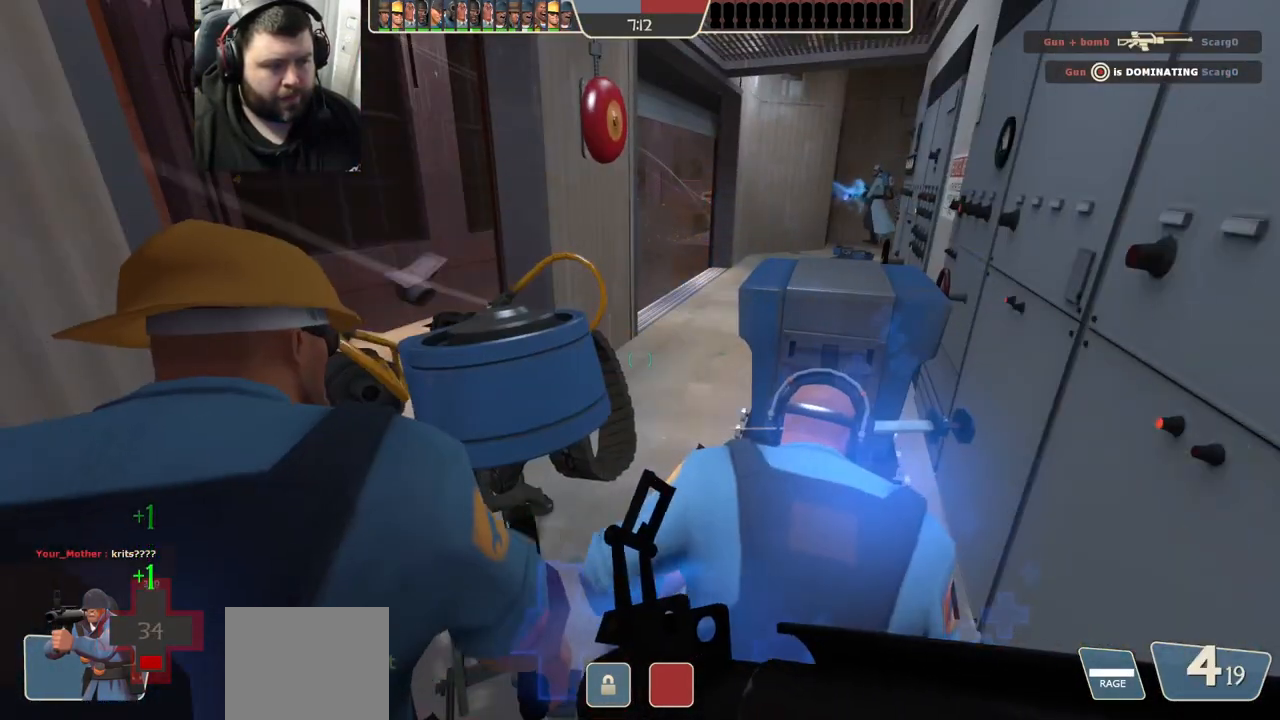
{"buttons": ["SQUARE"], "left_stick": "center", "right_stick": "center", "events": [[67, "SQUARE", "up"], [167, "SQUARE", "down"], [233, "SQUARE", "up"], [333, "SQUARE", "down"], [383, "SQUARE", "up"], [483, "SQUARE", "down"]]}
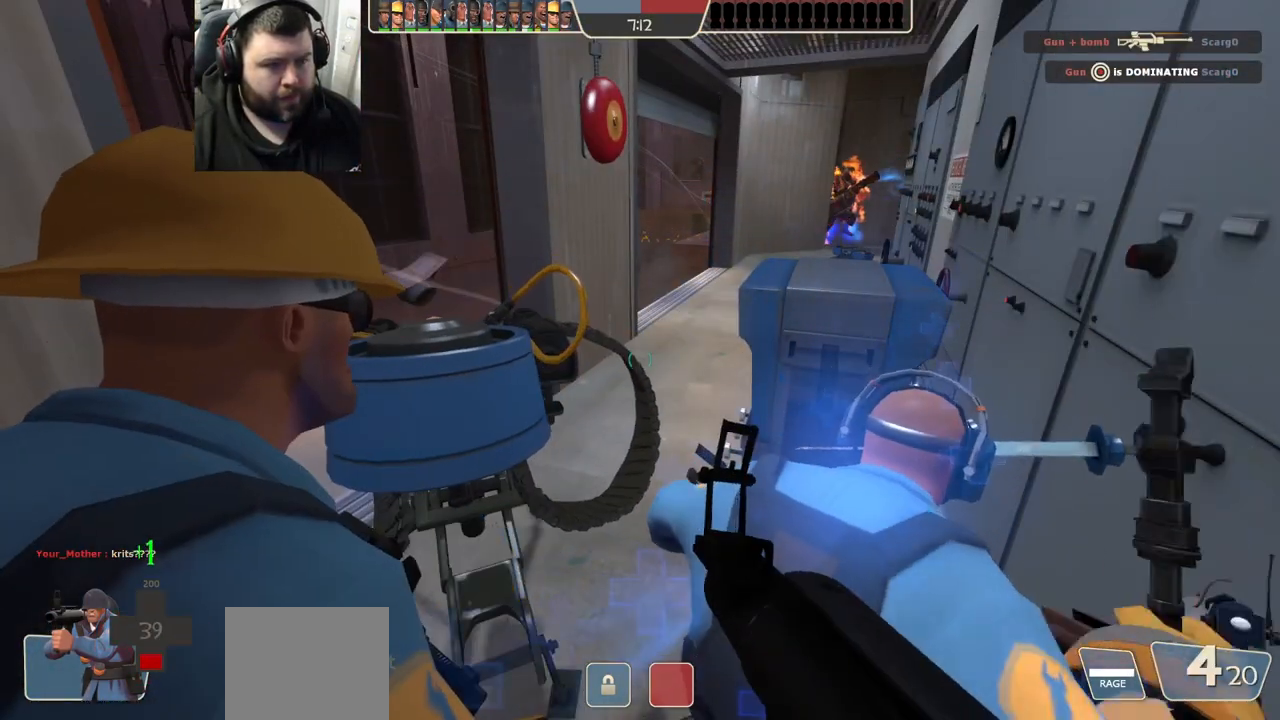
{"buttons": [], "left_stick": "up-right", "right_stick": "center", "events": [[33, "SQUARE", "up"], [133, "SQUARE", "down"], [200, "SQUARE", "up"], [283, "SQUARE", "down"], [350, "SQUARE", "up"], [383, "left_stick", "up-right"]]}
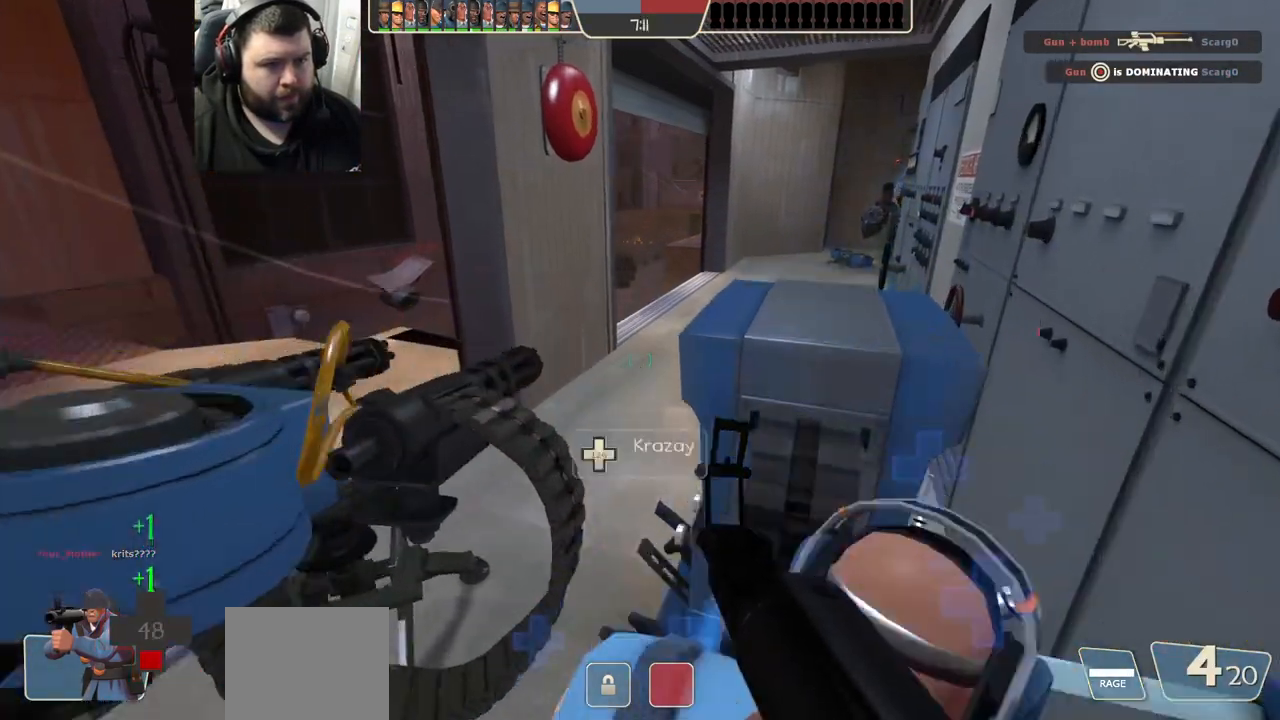
{"buttons": [], "left_stick": "center", "right_stick": "left", "events": [[50, "left_stick", "center"], [433, "right_stick", "left"]]}
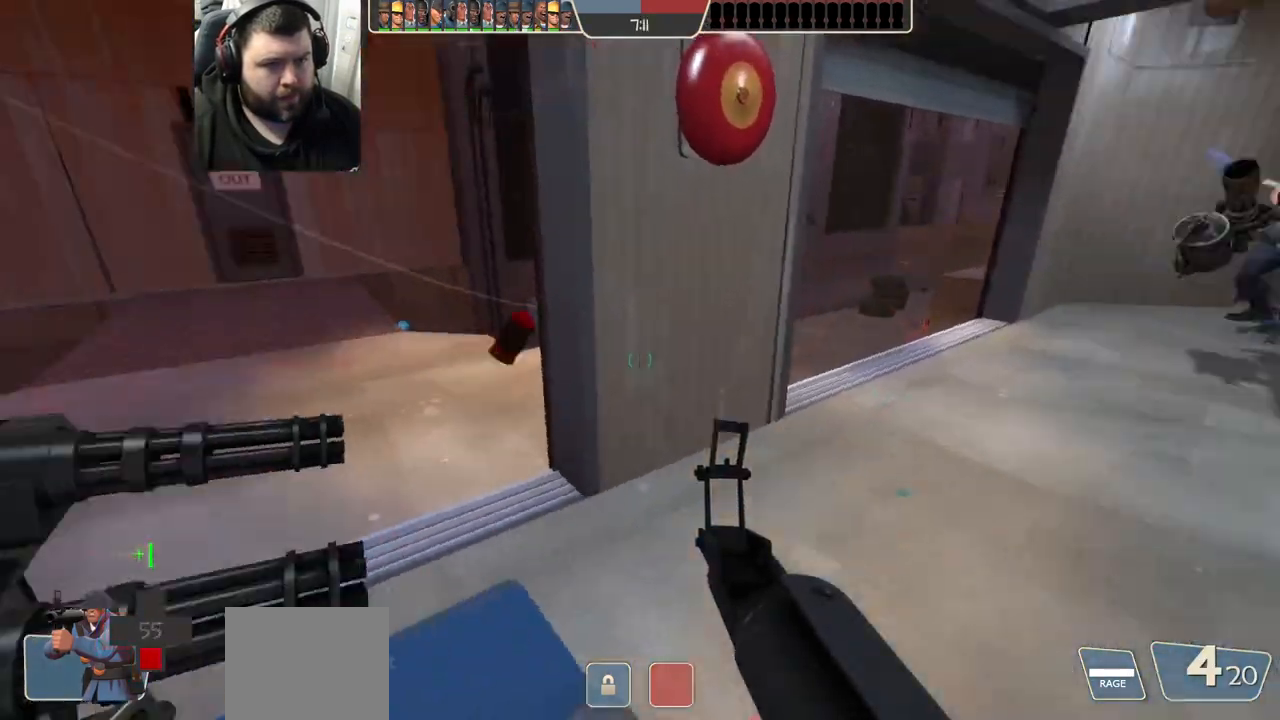
{"buttons": ["SQUARE"], "left_stick": "center", "right_stick": "center", "events": [[83, "right_stick", "center"], [200, "SQUARE", "down"], [267, "SQUARE", "up"], [350, "SQUARE", "down"], [417, "SQUARE", "up"], [500, "SQUARE", "down"]]}
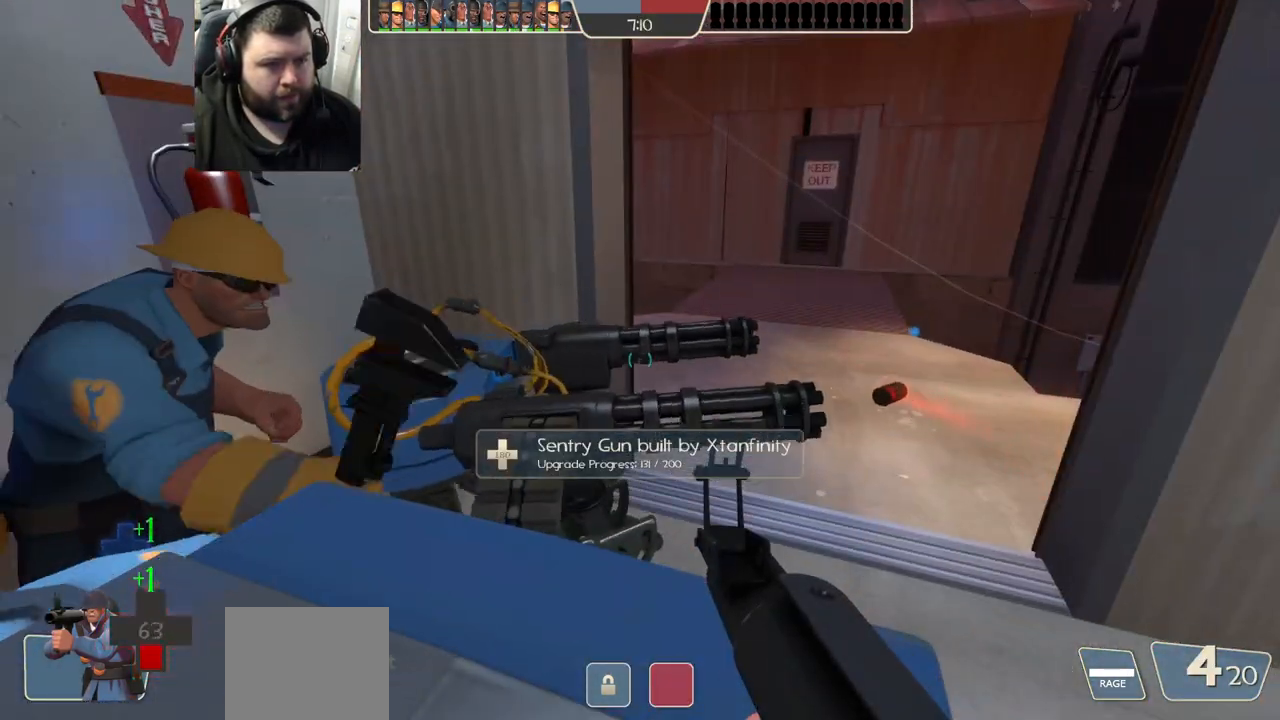
{"buttons": [], "left_stick": "center", "right_stick": "center", "events": [[83, "SQUARE", "up"], [167, "SQUARE", "down"], [250, "SQUARE", "up"]]}
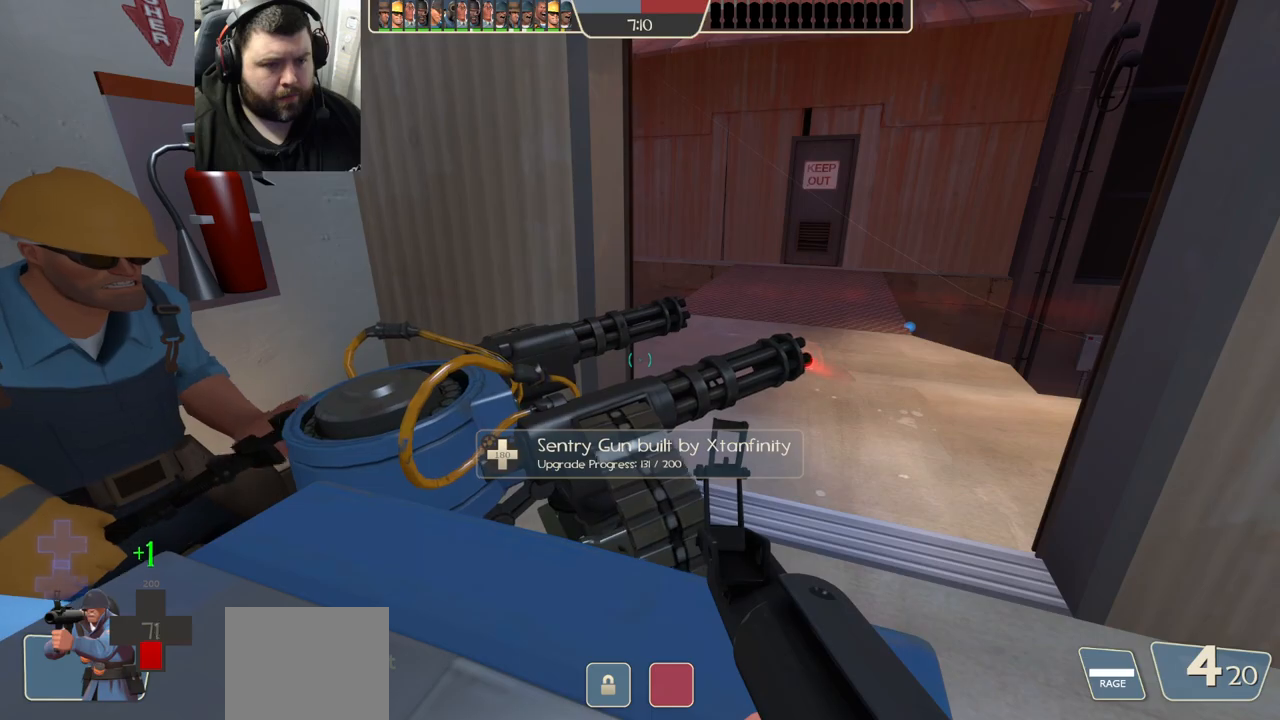
{"buttons": [], "left_stick": "center", "right_stick": "center", "events": []}
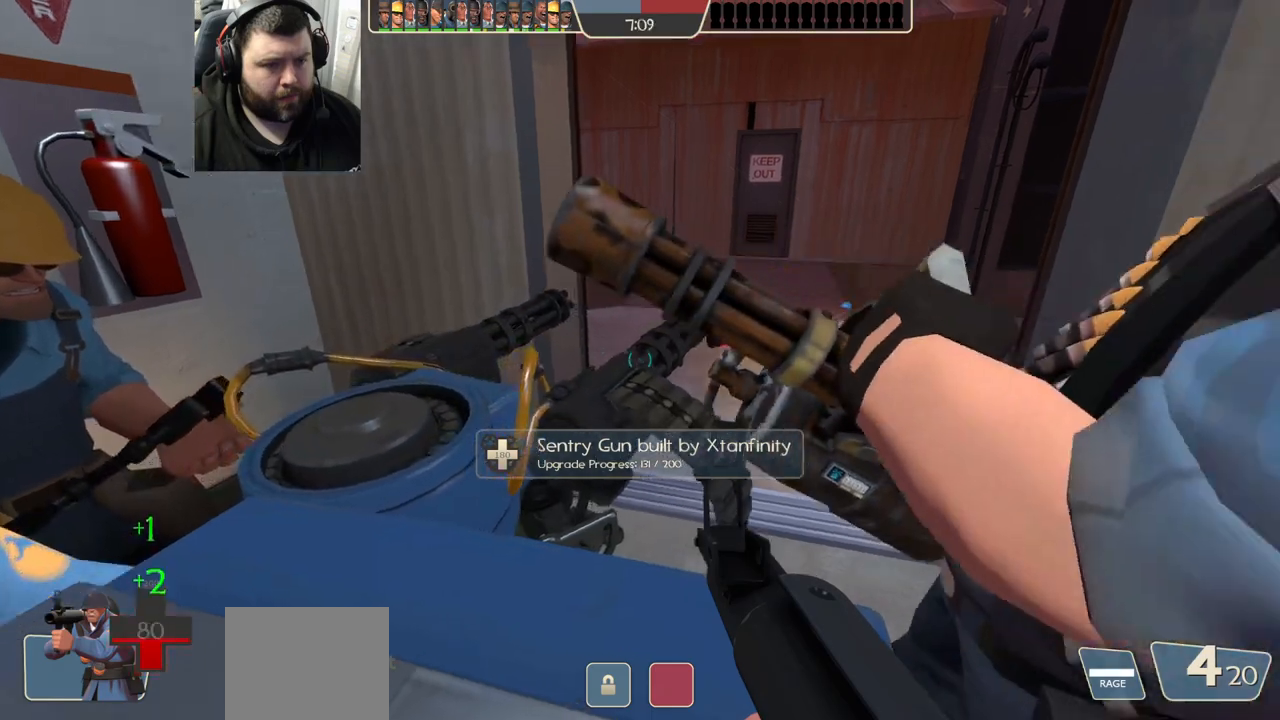
{"buttons": ["SQUARE"], "left_stick": "center", "right_stick": "center", "events": [[17, "SQUARE", "down"], [50, "SQUARE", "up"], [167, "SQUARE", "down"], [217, "SQUARE", "up"], [317, "SQUARE", "down"], [383, "SQUARE", "up"], [467, "SQUARE", "down"]]}
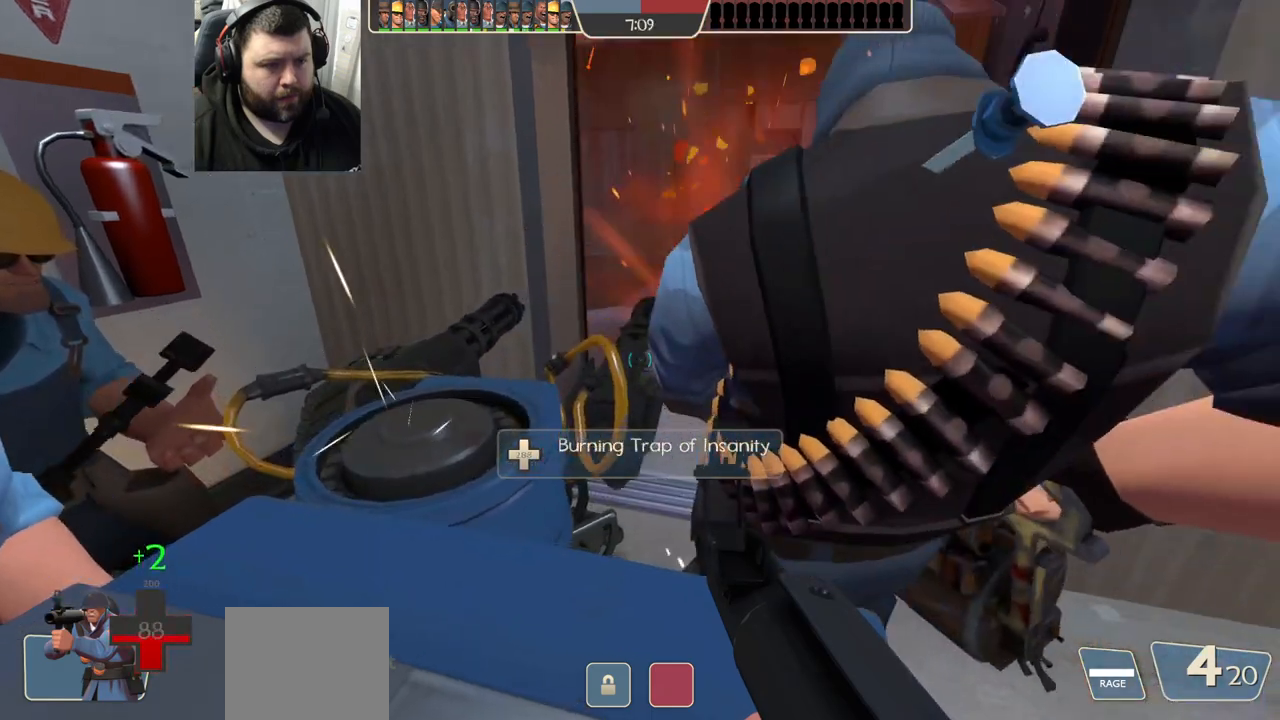
{"buttons": ["SQUARE"], "left_stick": "center", "right_stick": "center", "events": [[50, "SQUARE", "up"], [117, "SQUARE", "down"], [183, "SQUARE", "up"], [283, "SQUARE", "down"], [350, "SQUARE", "up"], [433, "SQUARE", "down"]]}
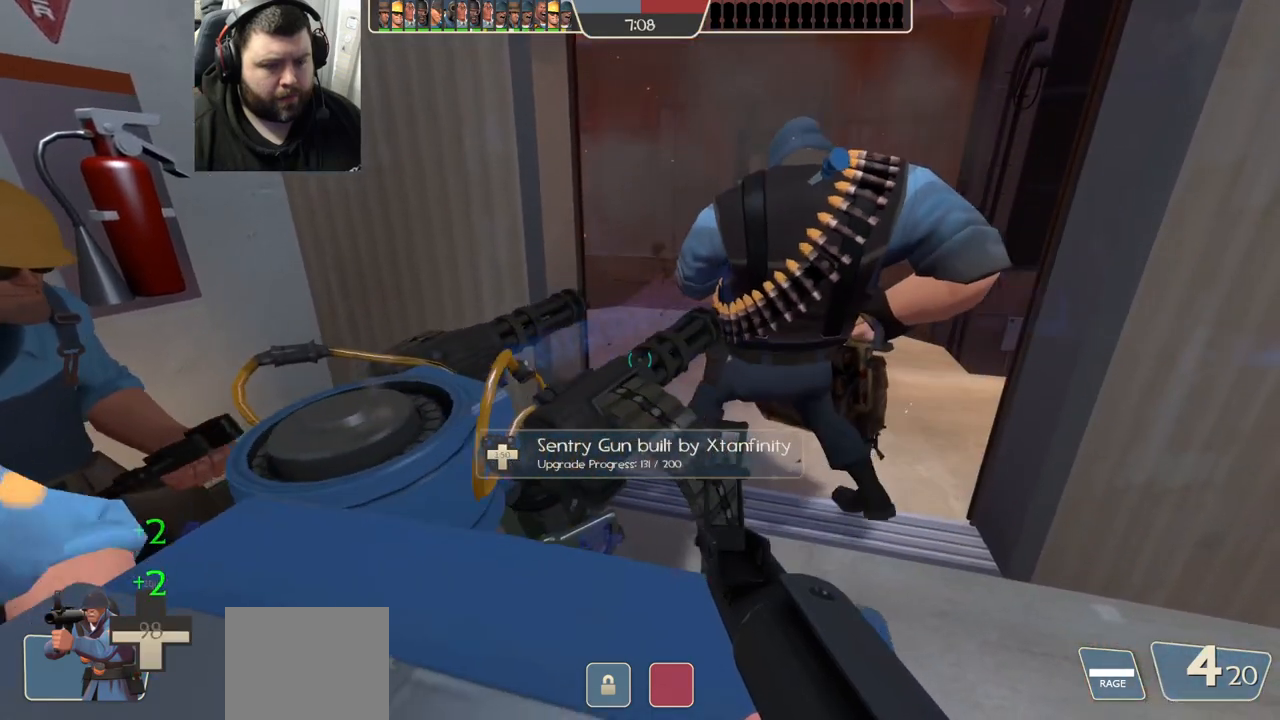
{"buttons": [], "left_stick": "center", "right_stick": "center", "events": [[17, "SQUARE", "up"], [83, "SQUARE", "down"], [167, "SQUARE", "up"], [233, "SQUARE", "down"], [317, "SQUARE", "up"], [400, "SQUARE", "down"], [467, "SQUARE", "up"]]}
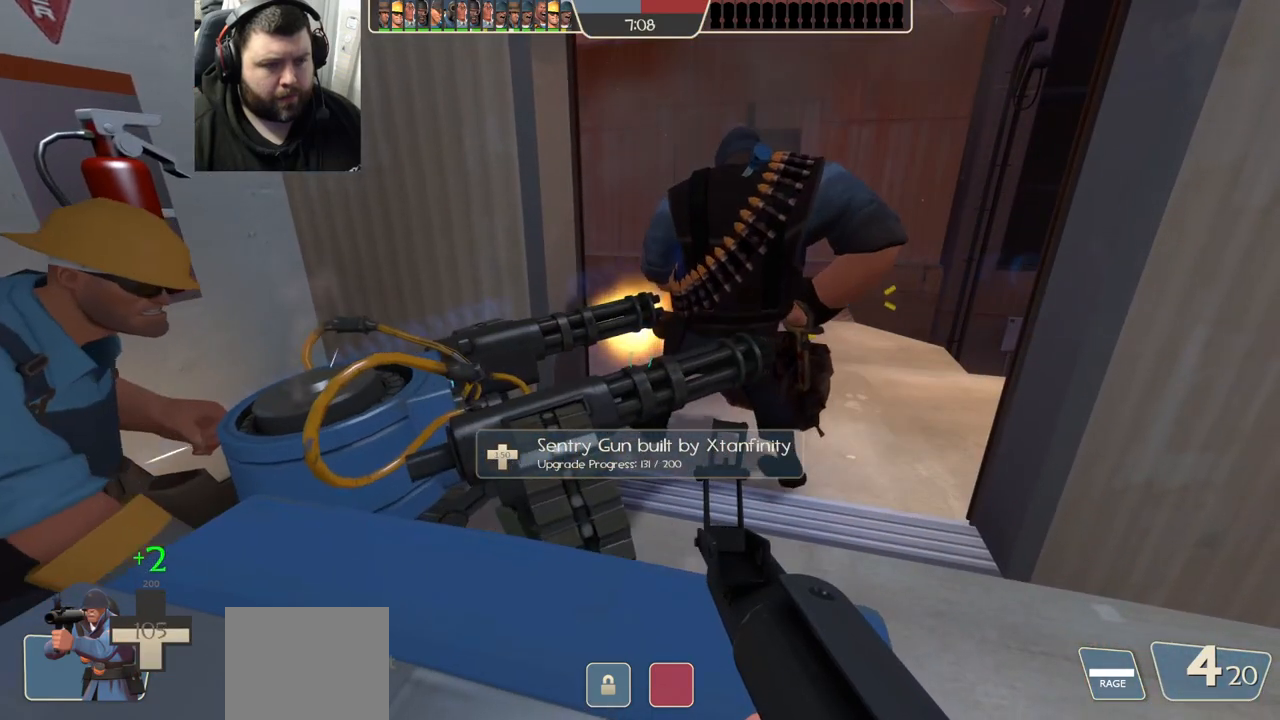
{"buttons": [], "left_stick": "center", "right_stick": "center", "events": [[67, "SQUARE", "down"], [133, "SQUARE", "up"], [217, "SQUARE", "down"], [283, "SQUARE", "up"], [367, "SQUARE", "down"], [433, "SQUARE", "up"]]}
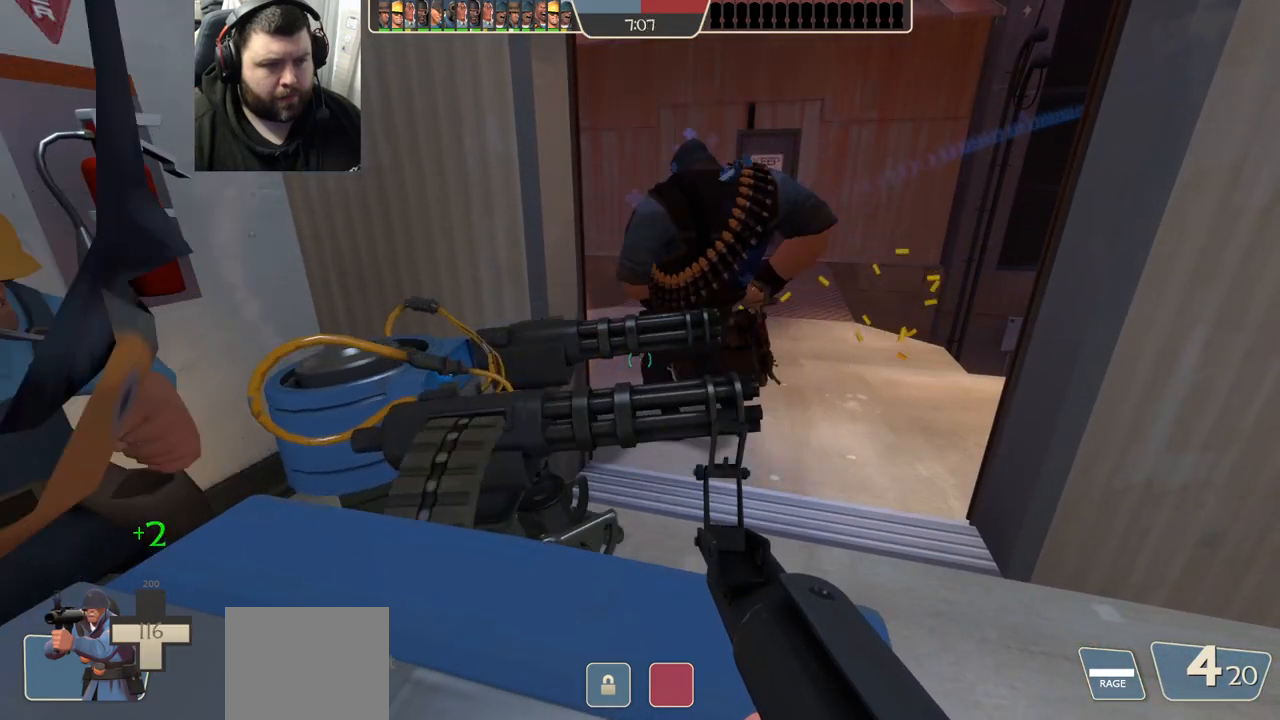
{"buttons": [], "left_stick": "up-left", "right_stick": "center", "events": [[17, "SQUARE", "down"], [67, "SQUARE", "up"], [133, "SQUARE", "down"], [200, "left_stick", "left"], [217, "SQUARE", "up"], [283, "SQUARE", "down"], [367, "SQUARE", "up"], [367, "left_stick", "up-left"], [433, "SQUARE", "down"], [500, "SQUARE", "up"]]}
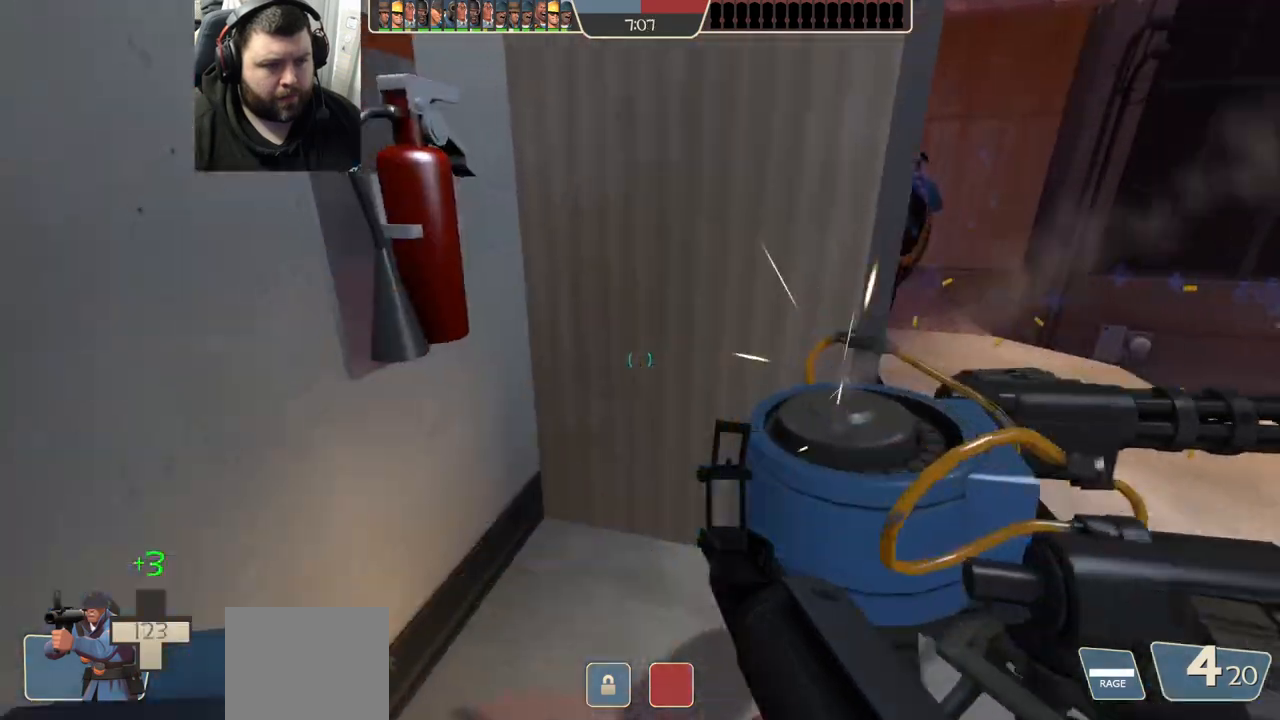
{"buttons": ["SQUARE"], "left_stick": "down-right", "right_stick": "center", "events": [[50, "SQUARE", "down"], [117, "SQUARE", "up"], [167, "SQUARE", "down"], [183, "left_stick", "down"], [267, "SQUARE", "up"], [317, "SQUARE", "down"], [400, "SQUARE", "up"], [433, "SQUARE", "down"], [467, "left_stick", "down-right"]]}
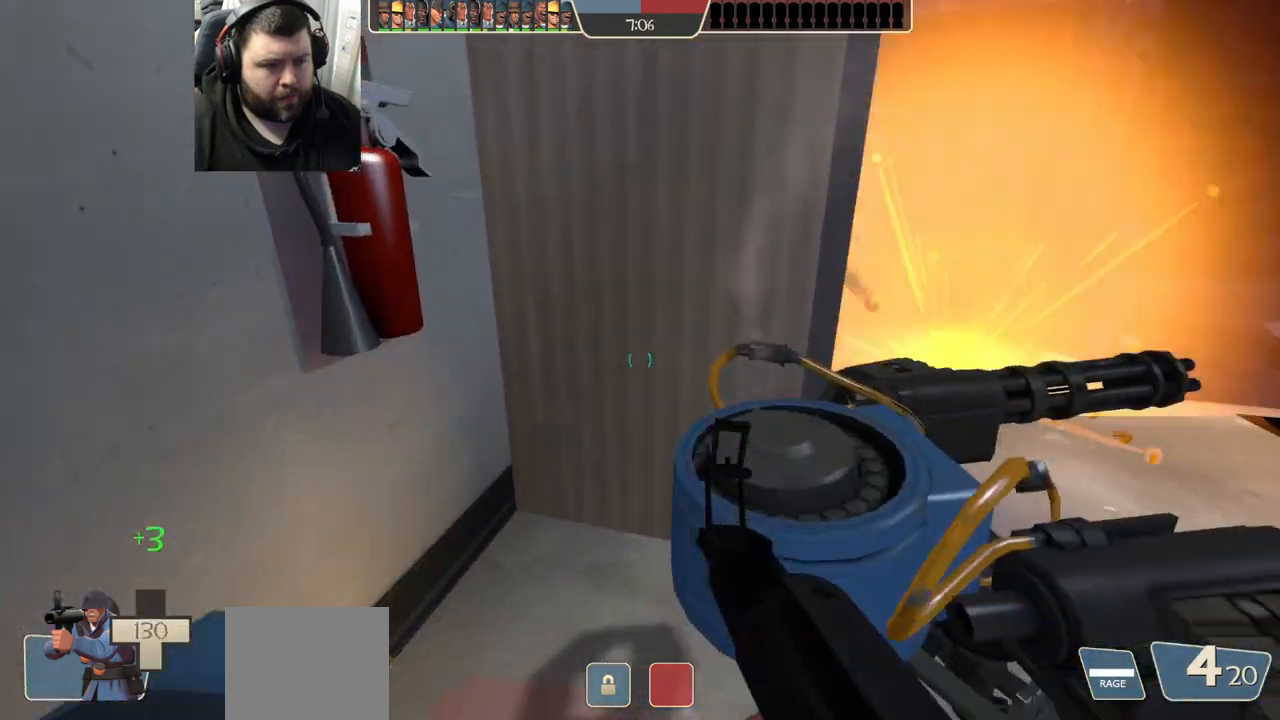
{"buttons": [], "left_stick": "up-right", "right_stick": "left", "events": [[17, "SQUARE", "up"], [67, "left_stick", "center"], [100, "SQUARE", "down"], [133, "SQUARE", "up"], [333, "left_stick", "up-right"], [367, "right_stick", "left"]]}
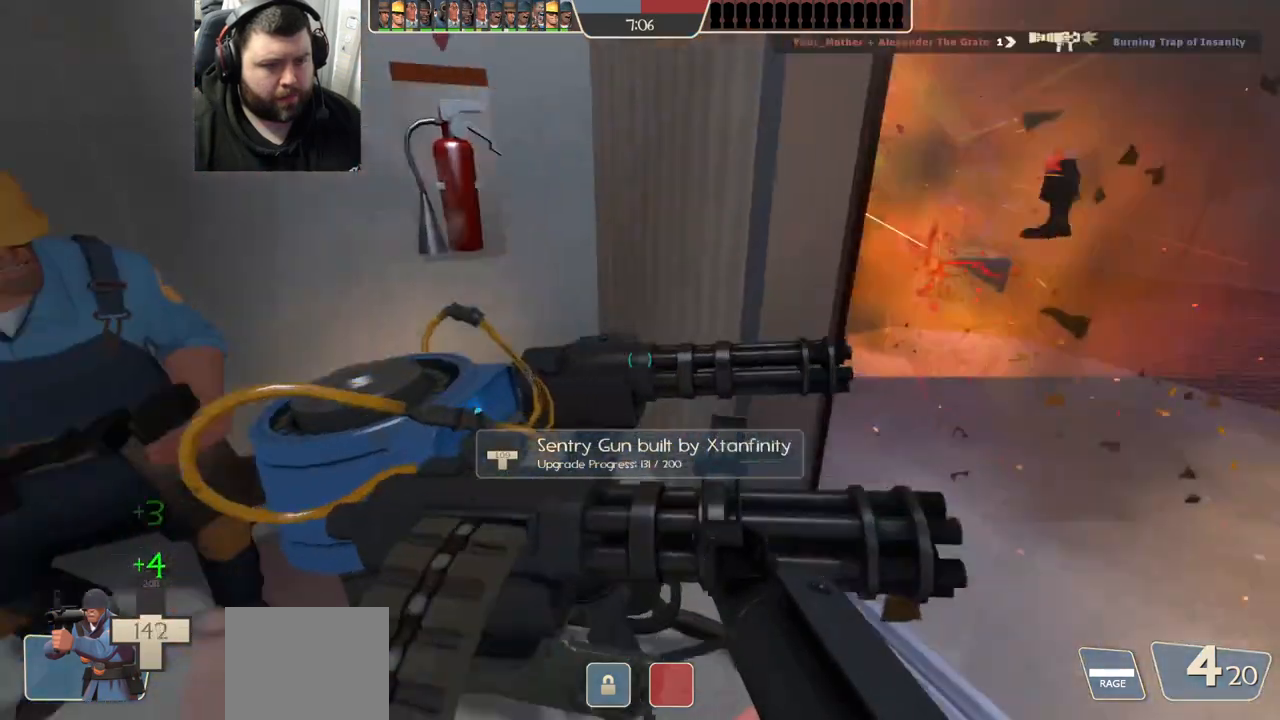
{"buttons": [], "left_stick": "up-right", "right_stick": "left", "events": []}
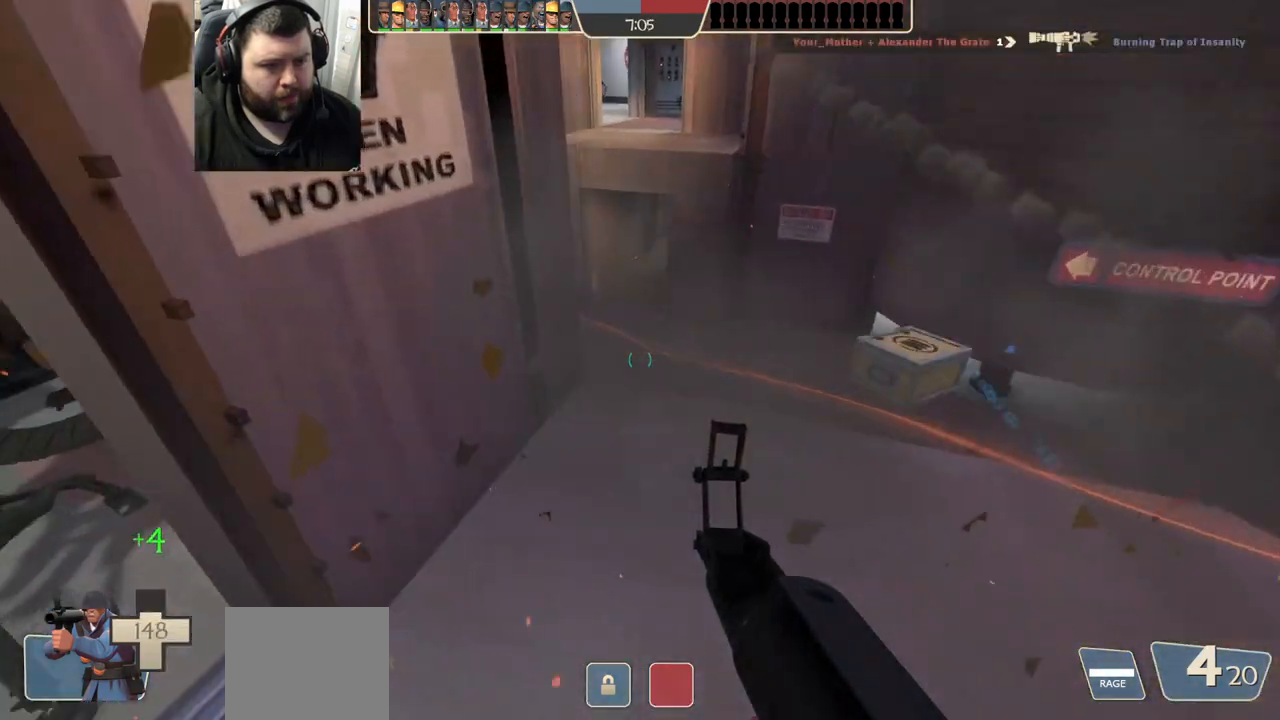
{"buttons": [], "left_stick": "down-right", "right_stick": "center", "events": [[267, "R2", "down"], [283, "R1", "down"], [300, "left_stick", "down-right"], [433, "R1", "up"], [433, "R2", "up"], [433, "right_stick", "center"]]}
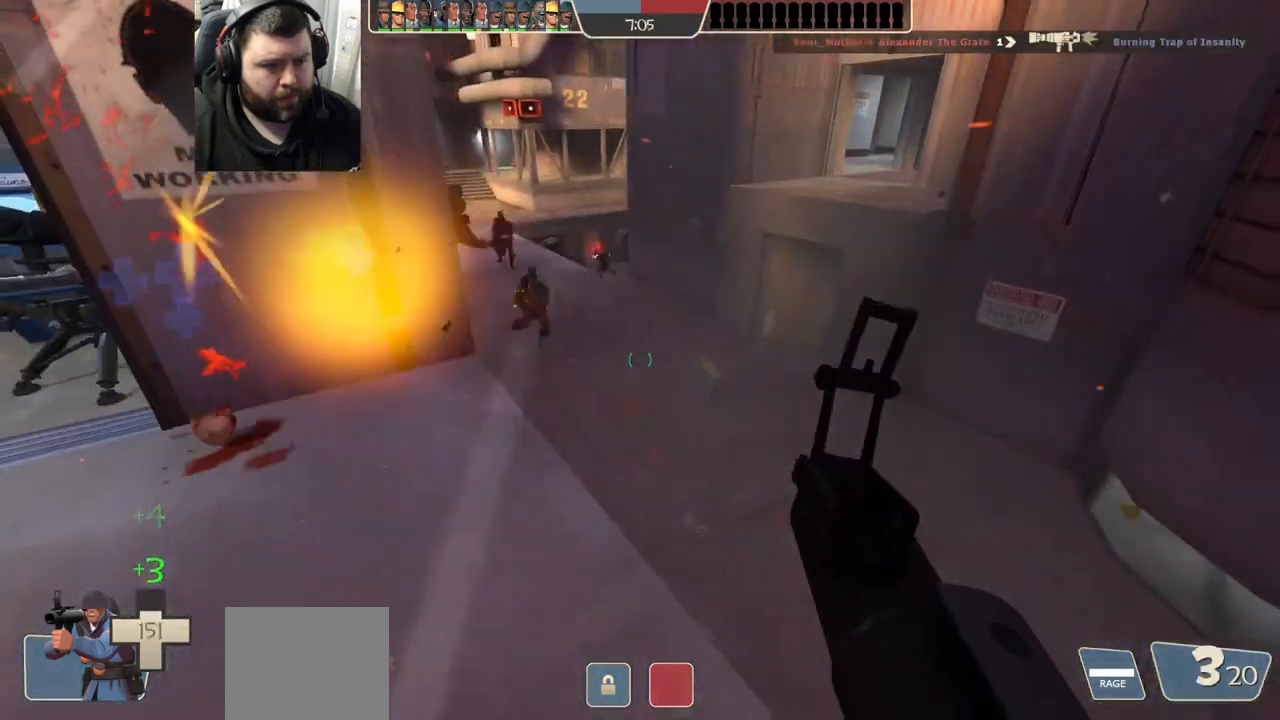
{"buttons": ["R2"], "left_stick": "down-right", "right_stick": "center", "events": [[100, "left_stick", "up-right"], [150, "left_stick", "up"], [400, "R2", "down"], [450, "left_stick", "down-right"]]}
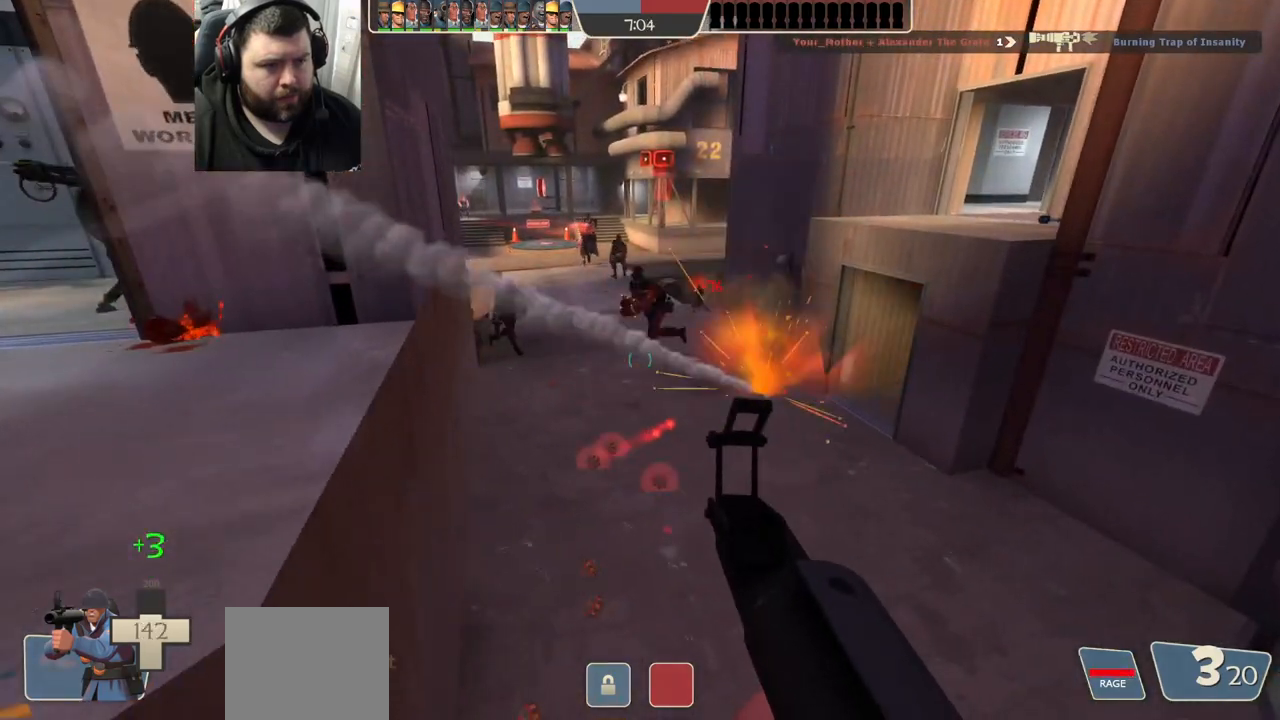
{"buttons": [], "left_stick": "left", "right_stick": "center", "events": [[33, "left_stick", "down"], [100, "left_stick", "down-left"], [300, "R2", "up"], [417, "left_stick", "left"]]}
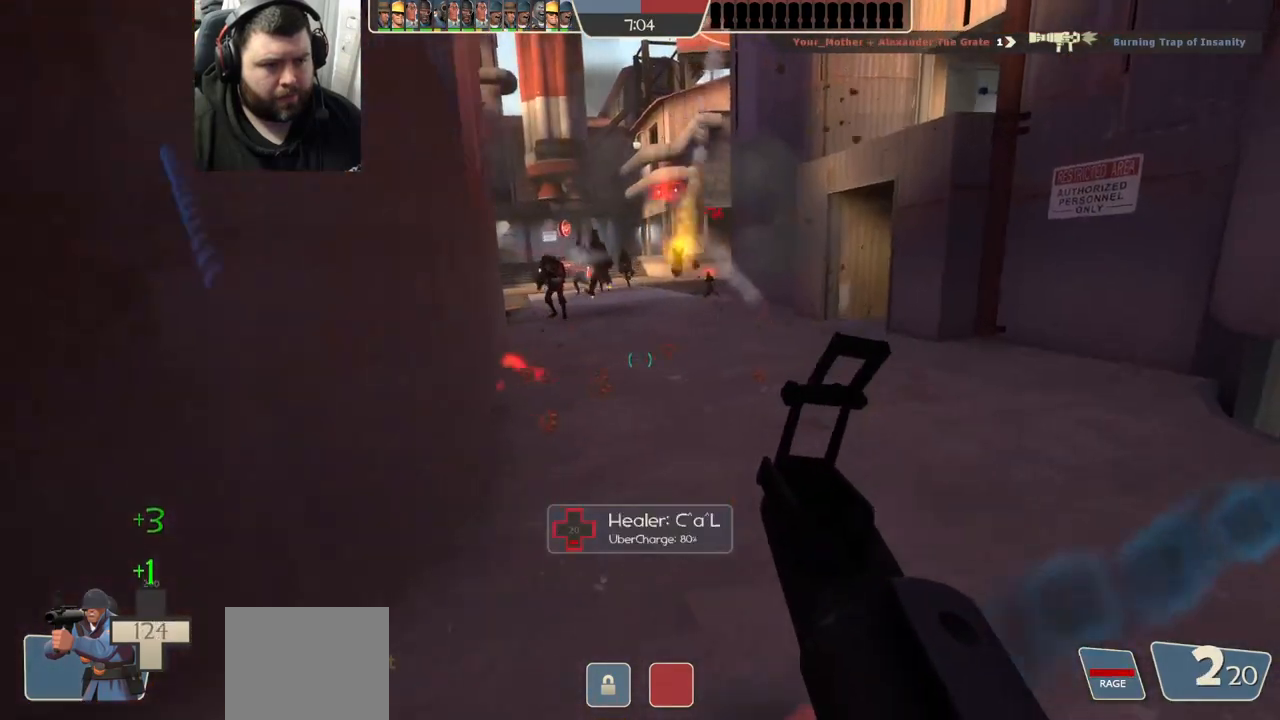
{"buttons": ["SQUARE"], "left_stick": "up-left", "right_stick": "center", "events": [[183, "right_stick", "left"], [317, "right_stick", "center"], [450, "SQUARE", "down"], [483, "left_stick", "up-left"]]}
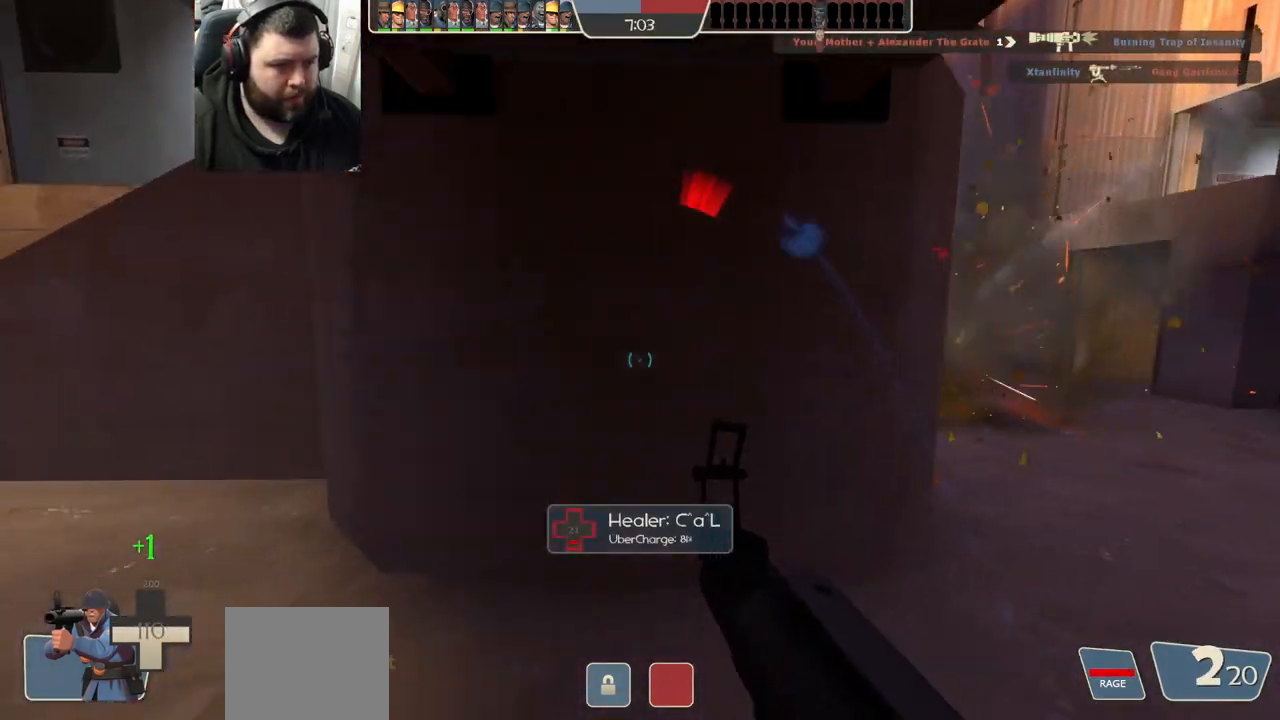
{"buttons": [], "left_stick": "left", "right_stick": "right", "events": [[17, "SQUARE", "up"], [100, "SQUARE", "down"], [183, "SQUARE", "up"], [417, "right_stick", "right"], [483, "left_stick", "left"]]}